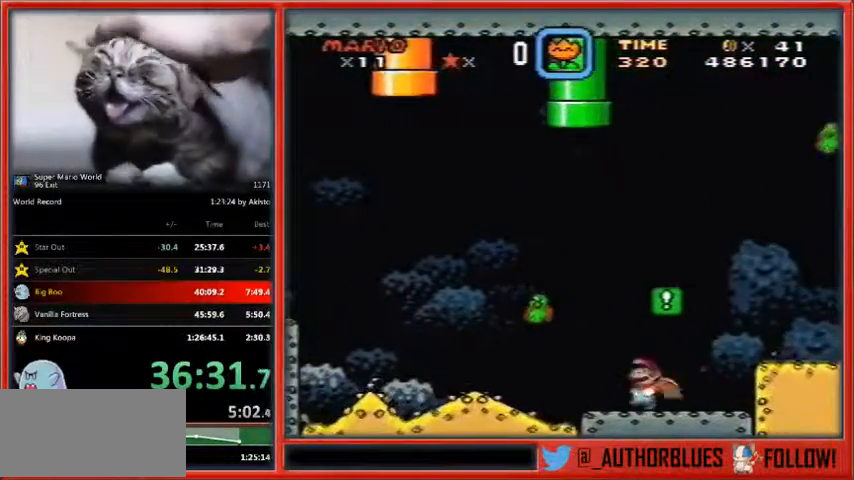
Gameplay with a controller (Nintendo layout); each line is a JSON object with the inputs held at the frame after it (dt_ms = milliseconds from this image to that frame). "events" lists button and stick changes between this image and that frame as [ms after this image, input, new state], when the widget could be followed in between. Not read: L1 L3 R3.
{"dt_ms": 500, "buttons": ["X", "DPAD_RIGHT"], "events": [[133, "DPAD_RIGHT", "down"], [167, "DPAD_LEFT", "up"]]}
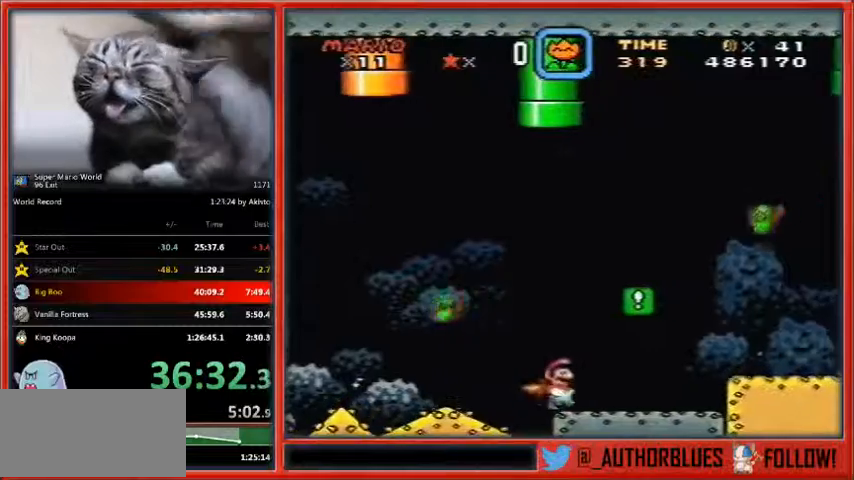
{"dt_ms": 500, "buttons": ["A", "X", "DPAD_RIGHT"], "events": [[500, "A", "down"]]}
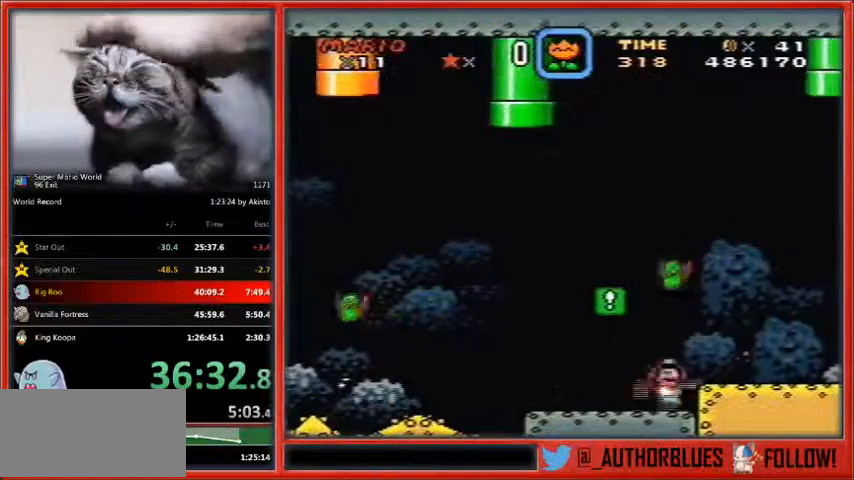
{"dt_ms": 500, "buttons": ["A", "X", "DPAD_UP"], "events": [[67, "DPAD_UP", "down"], [300, "DPAD_RIGHT", "up"], [333, "DPAD_LEFT", "down"], [500, "DPAD_LEFT", "up"]]}
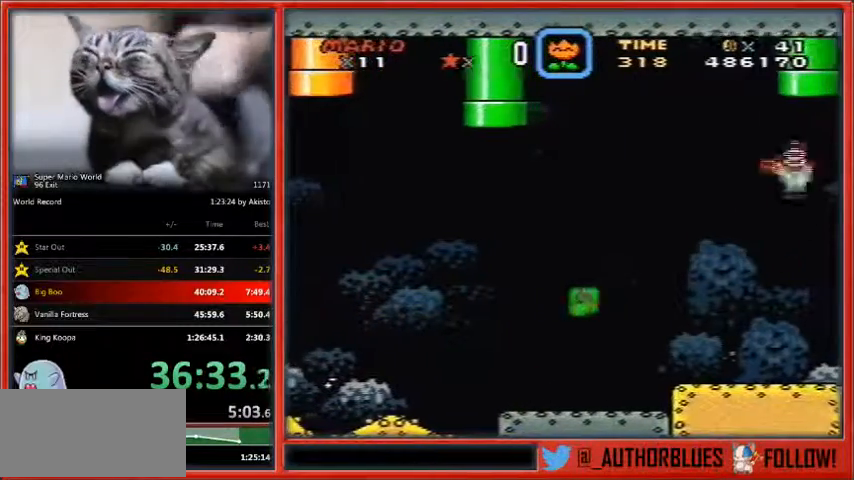
{"dt_ms": 500, "buttons": ["A", "X", "DPAD_UP", "DPAD_RIGHT"], "events": [[167, "DPAD_RIGHT", "down"]]}
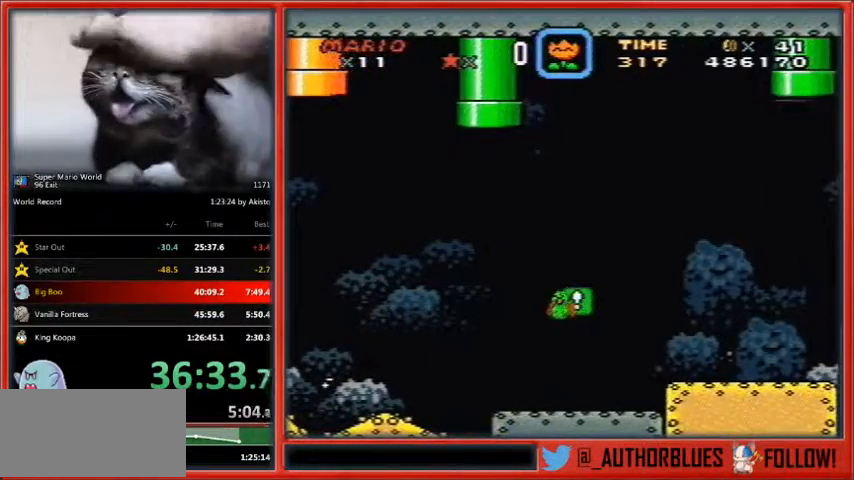
{"dt_ms": 500, "buttons": ["Y", "DPAD_RIGHT"], "events": [[67, "A", "up"], [67, "DPAD_UP", "up"], [167, "Y", "down"], [200, "X", "up"]]}
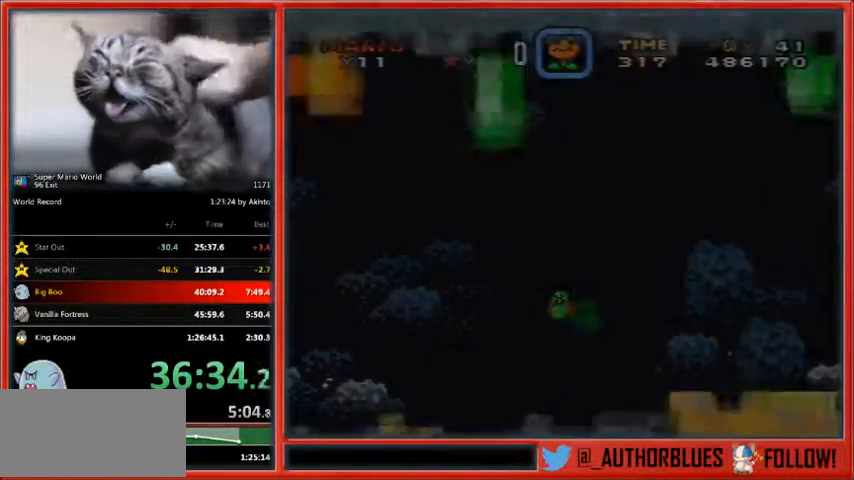
{"dt_ms": 500, "buttons": ["Y", "DPAD_RIGHT"], "events": []}
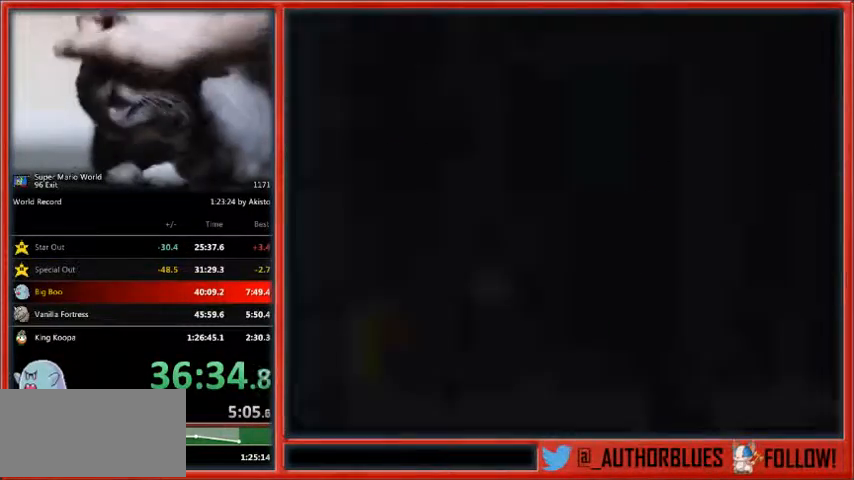
{"dt_ms": 500, "buttons": ["Y", "DPAD_RIGHT"], "events": []}
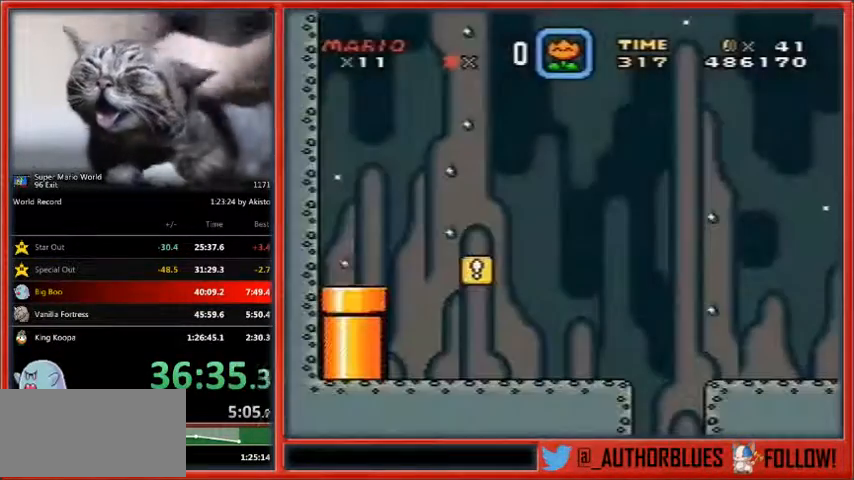
{"dt_ms": 500, "buttons": ["Y", "DPAD_RIGHT"], "events": []}
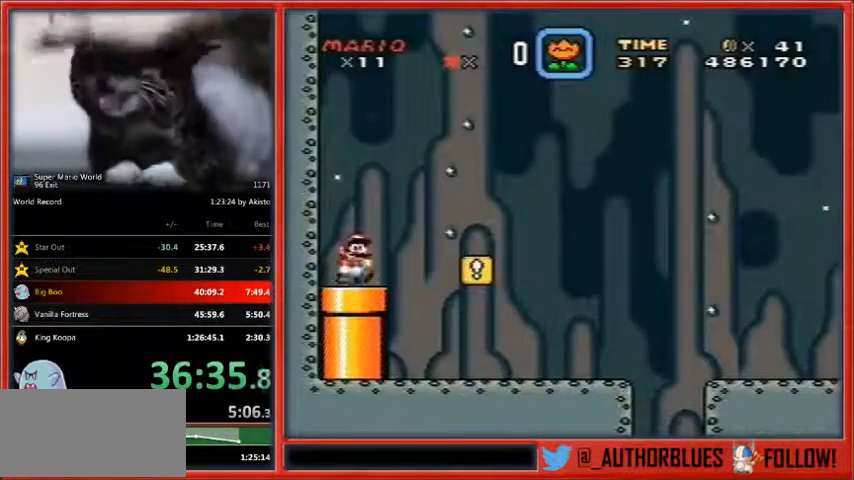
{"dt_ms": 500, "buttons": ["Y", "DPAD_RIGHT"], "events": [[67, "B", "down"], [200, "DPAD_UP", "down"], [267, "DPAD_UP", "up"], [333, "B", "up"]]}
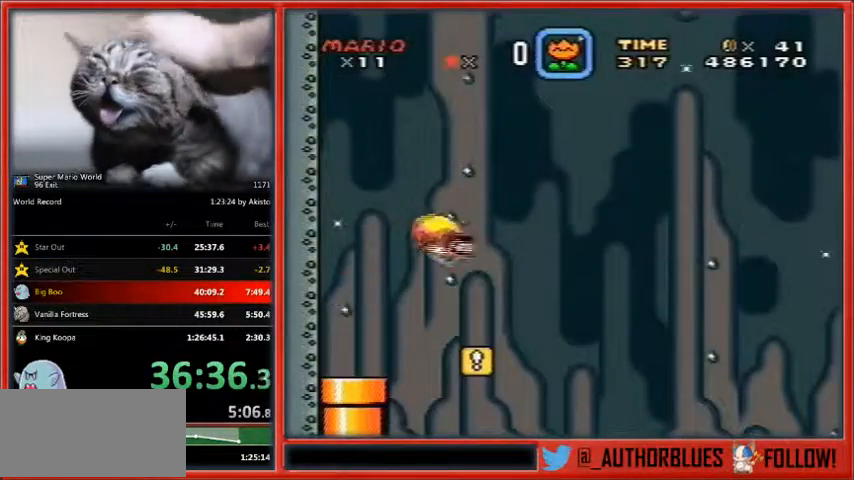
{"dt_ms": 500, "buttons": ["Y", "DPAD_LEFT"]}
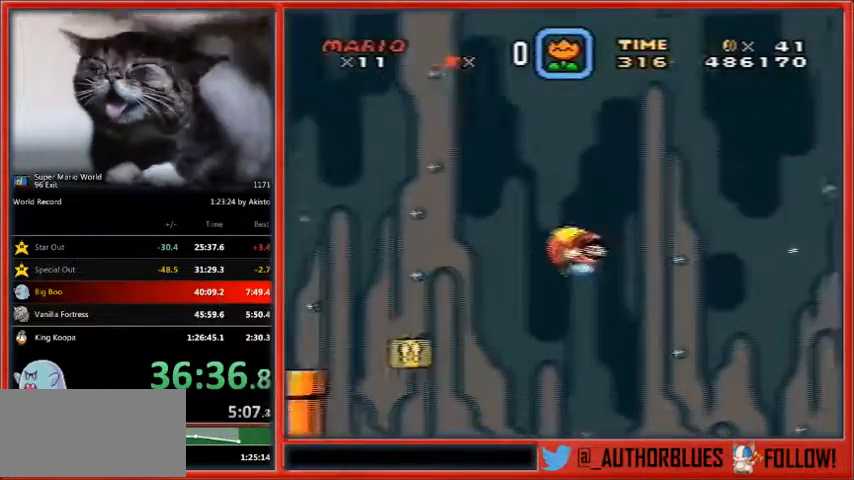
{"dt_ms": 500, "buttons": ["Y"], "events": [[100, "DPAD_LEFT", "up"]]}
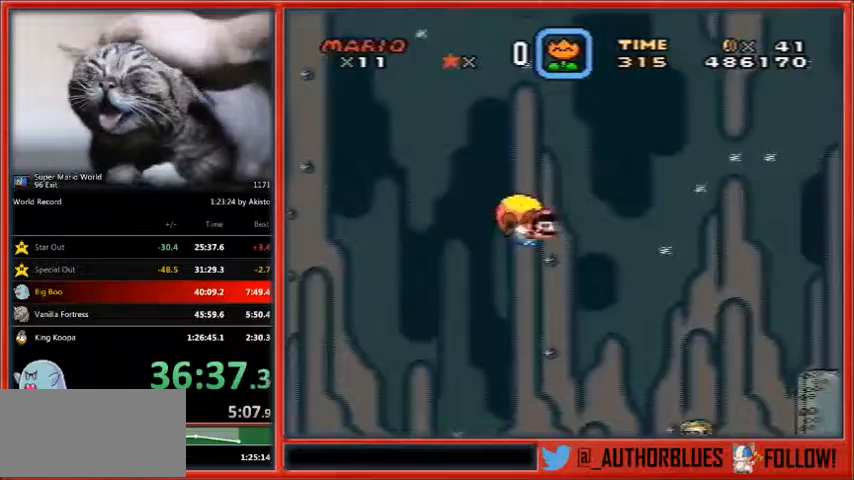
{"dt_ms": 500, "buttons": ["Y", "DPAD_LEFT"], "events": [[133, "DPAD_LEFT", "down"]]}
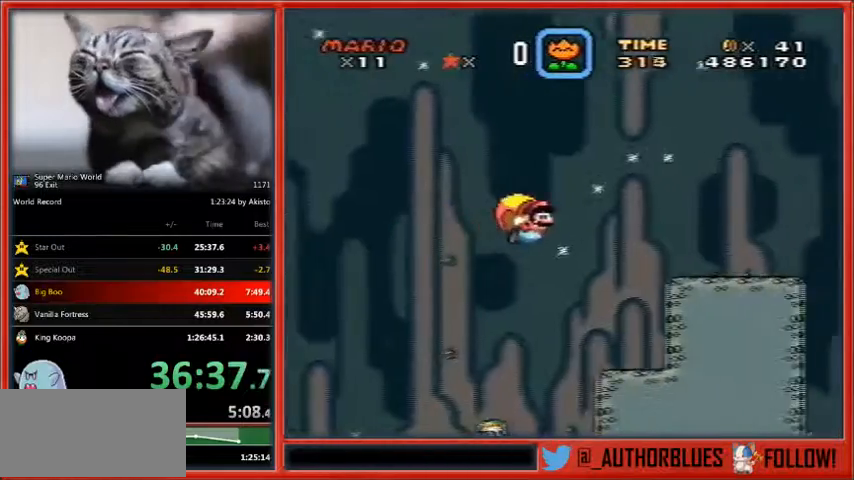
{"dt_ms": 500, "buttons": ["Y", "DPAD_LEFT"], "events": []}
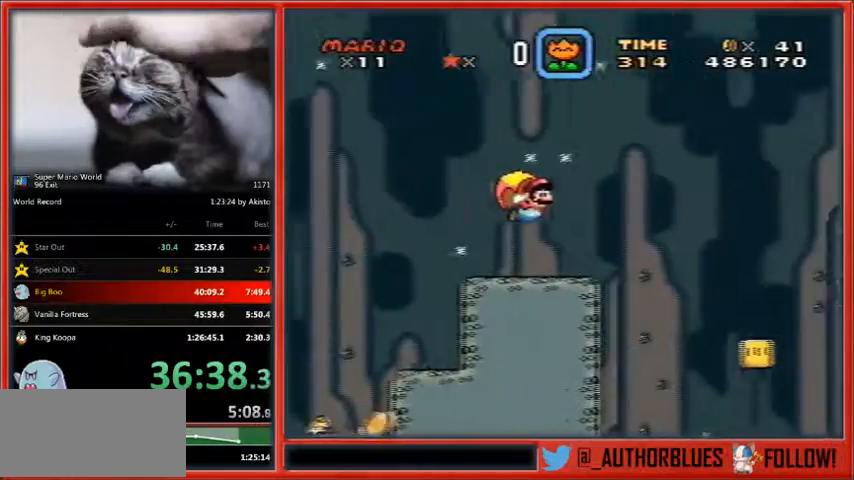
{"dt_ms": 500, "buttons": ["Y", "DPAD_LEFT"], "events": []}
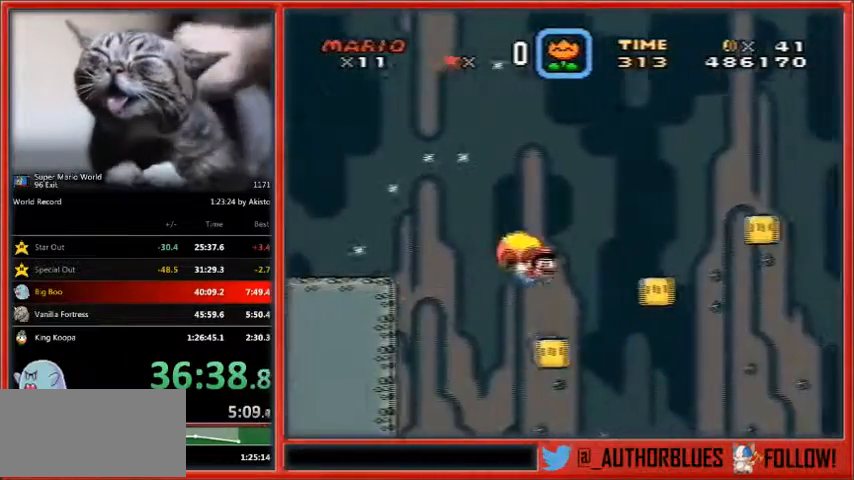
{"dt_ms": 500, "buttons": ["Y", "DPAD_LEFT"], "events": [[100, "DPAD_LEFT", "up"], [200, "DPAD_LEFT", "down"]]}
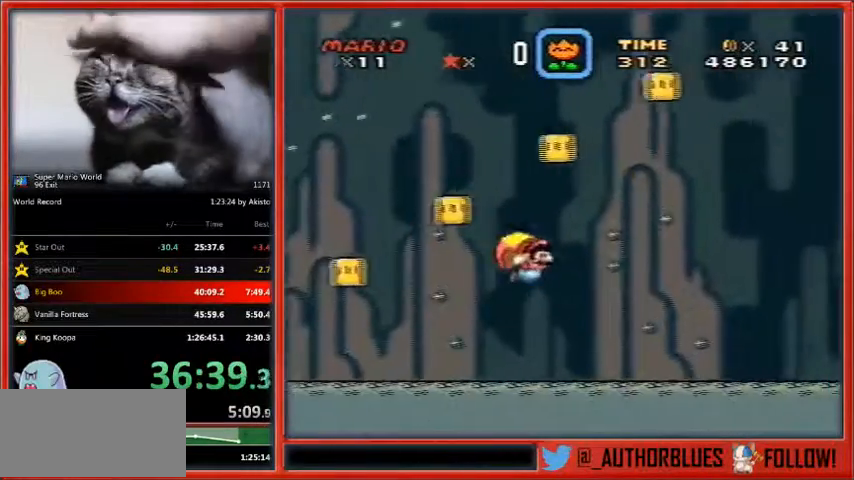
{"dt_ms": 500, "buttons": ["Y"], "events": [[133, "DPAD_LEFT", "up"]]}
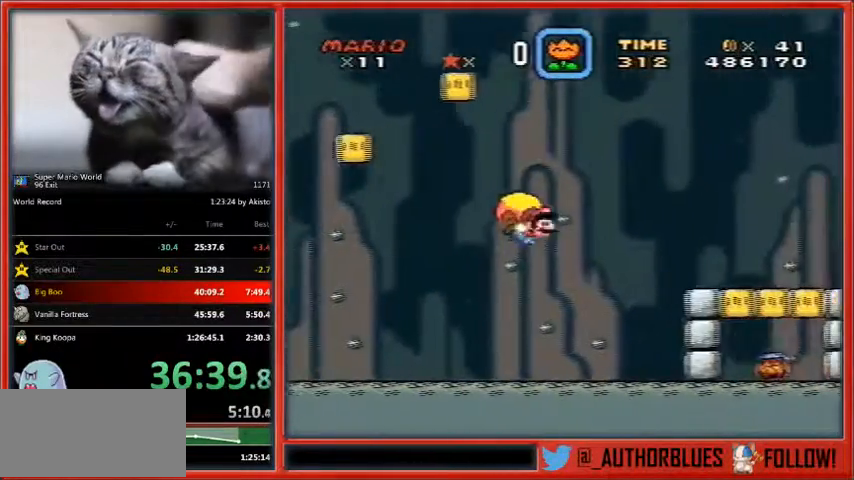
{"dt_ms": 500, "buttons": ["Y", "DPAD_LEFT"], "events": [[133, "DPAD_LEFT", "down"]]}
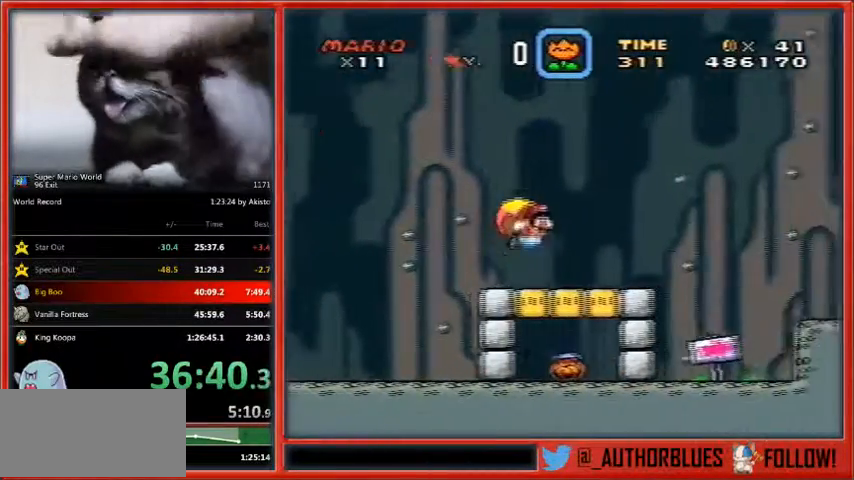
{"dt_ms": 500, "buttons": ["DPAD_LEFT"], "events": [[367, "Y", "up"]]}
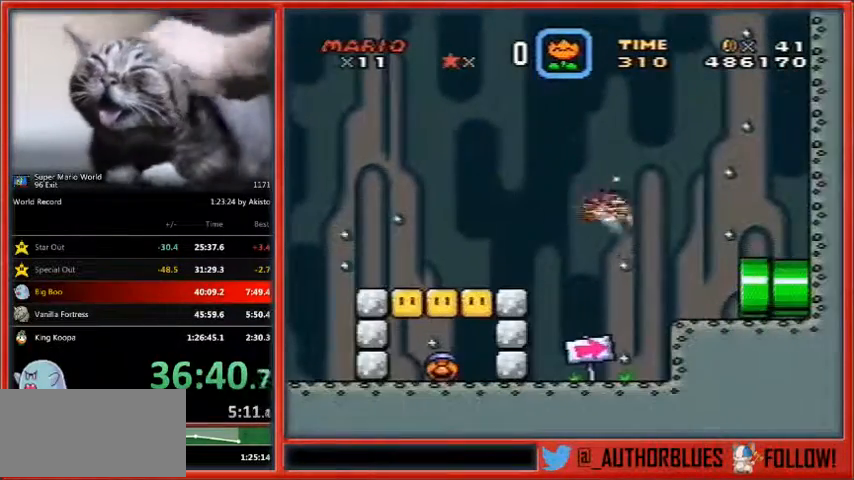
{"dt_ms": 500, "buttons": ["Y", "DPAD_RIGHT"], "events": [[167, "DPAD_RIGHT", "down"], [167, "Y", "down"], [233, "DPAD_LEFT", "up"]]}
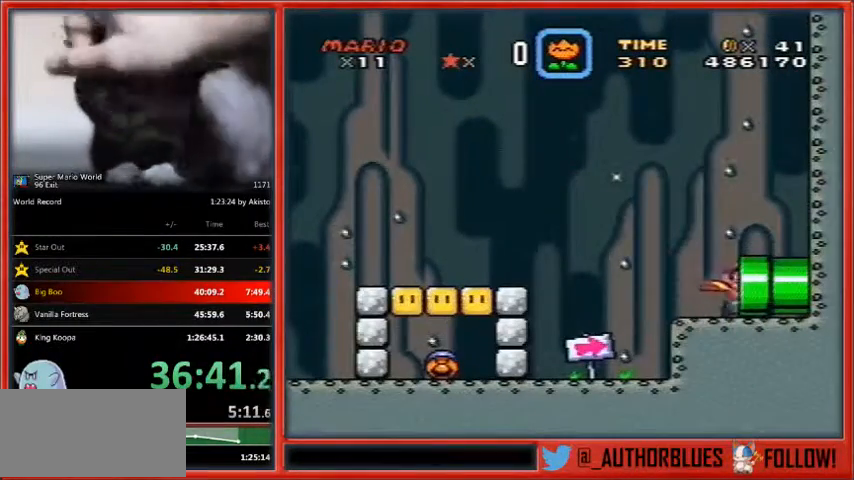
{"dt_ms": 500, "buttons": ["Y", "DPAD_RIGHT"], "events": []}
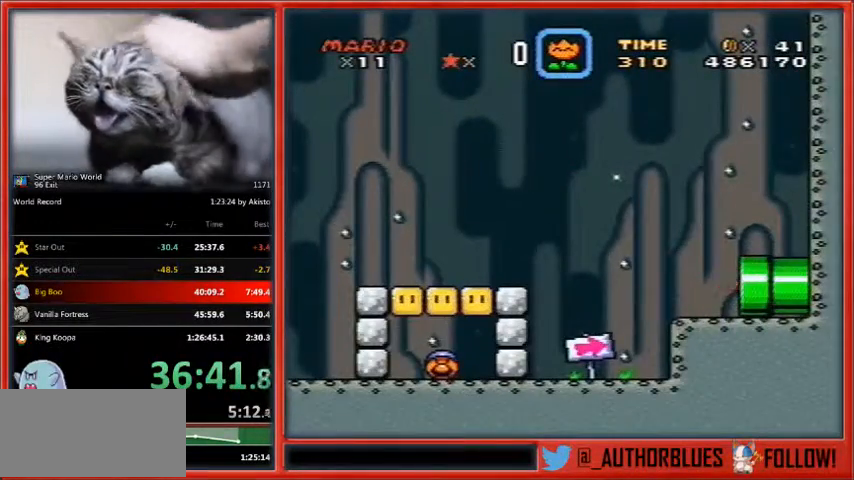
{"dt_ms": 500, "buttons": ["Y", "DPAD_RIGHT"], "events": []}
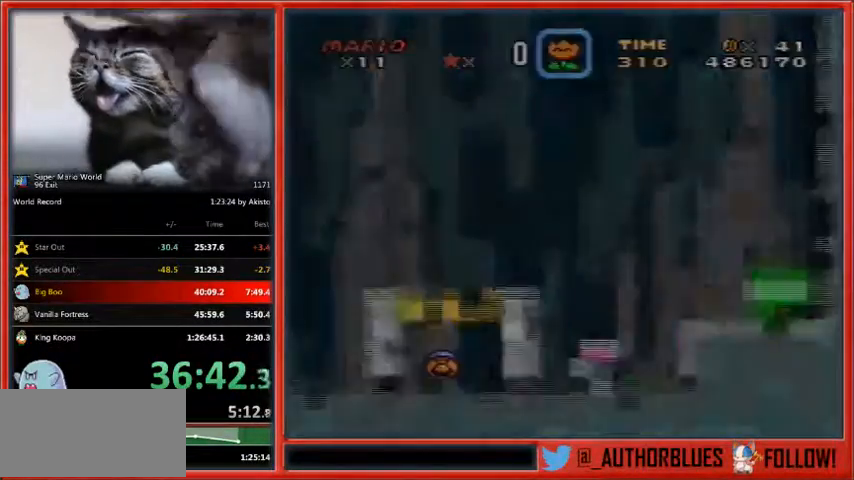
{"dt_ms": 500, "buttons": ["Y", "DPAD_RIGHT"], "events": []}
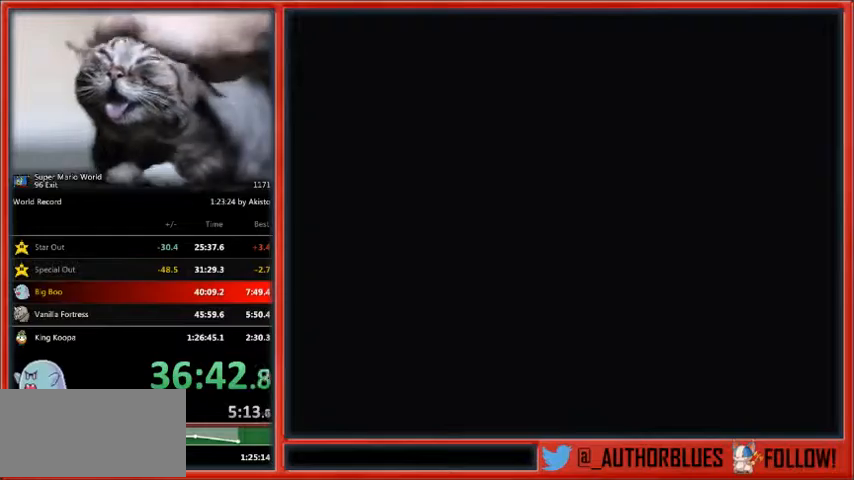
{"dt_ms": 500, "buttons": ["Y", "DPAD_RIGHT"], "events": []}
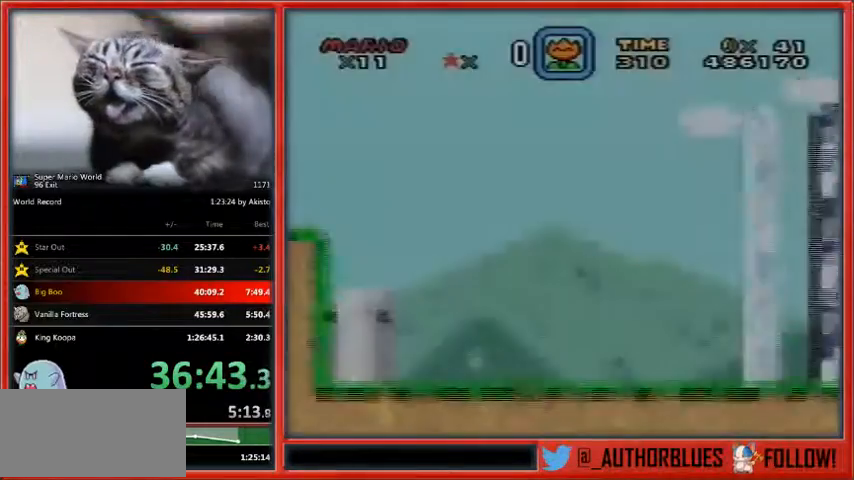
{"dt_ms": 500, "buttons": ["Y", "DPAD_RIGHT"], "events": []}
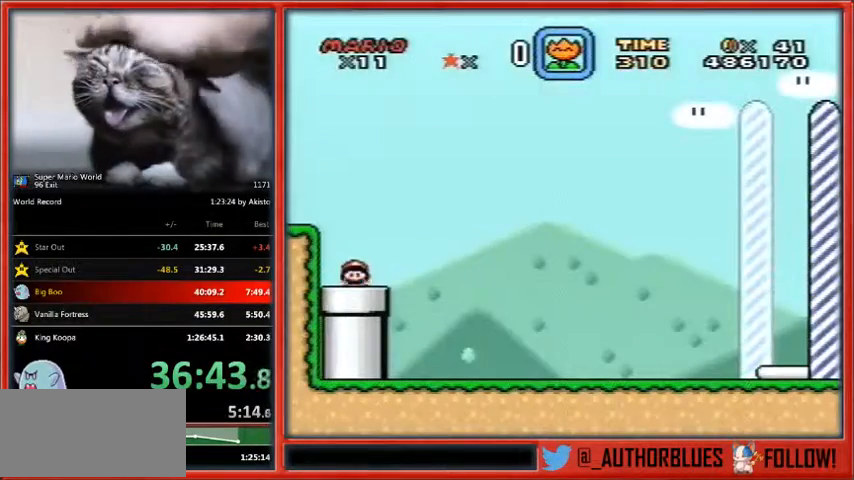
{"dt_ms": 500, "buttons": ["Y", "DPAD_RIGHT"], "events": []}
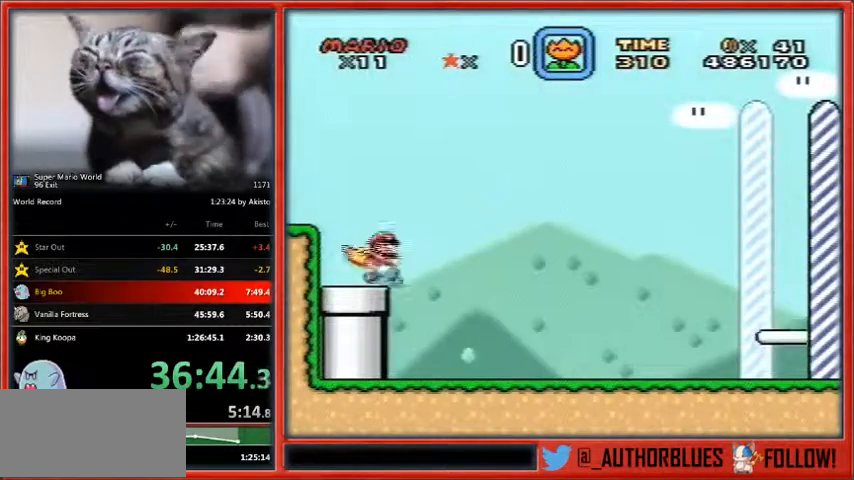
{"dt_ms": 500, "buttons": ["Y", "DPAD_RIGHT"], "events": []}
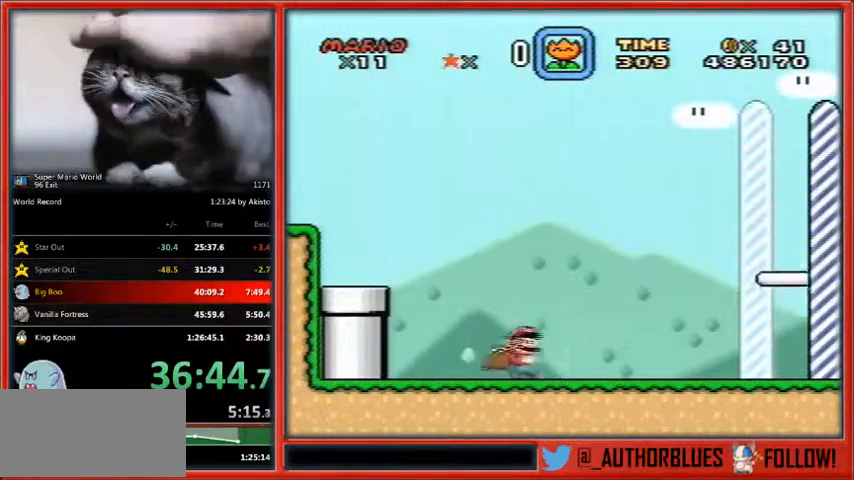
{"dt_ms": 500, "buttons": ["Y", "DPAD_RIGHT"], "events": []}
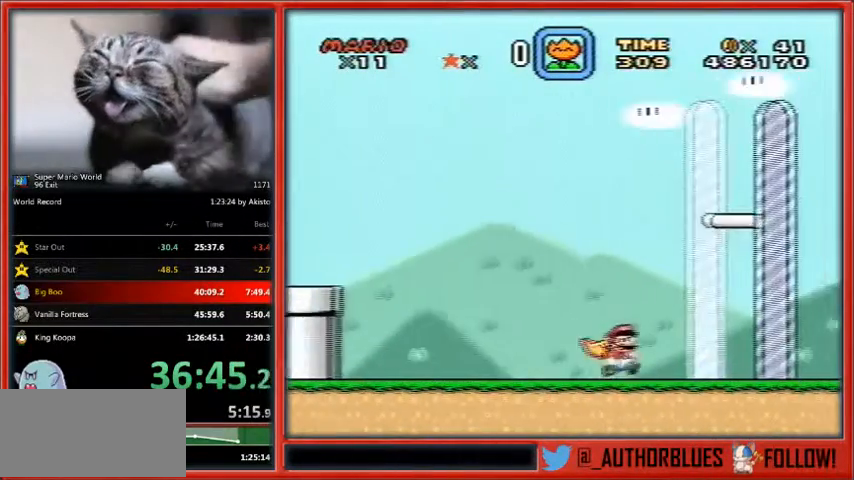
{"dt_ms": 500, "buttons": ["Y", "DPAD_RIGHT"], "events": []}
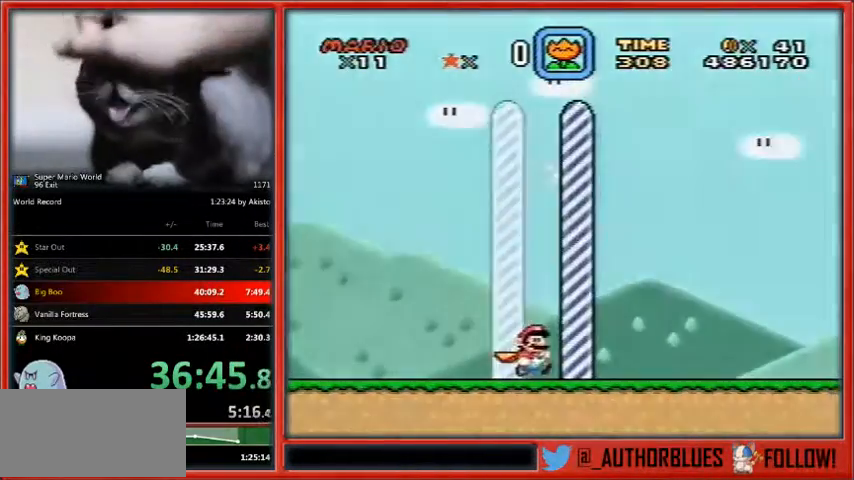
{"dt_ms": 1000, "buttons": []}